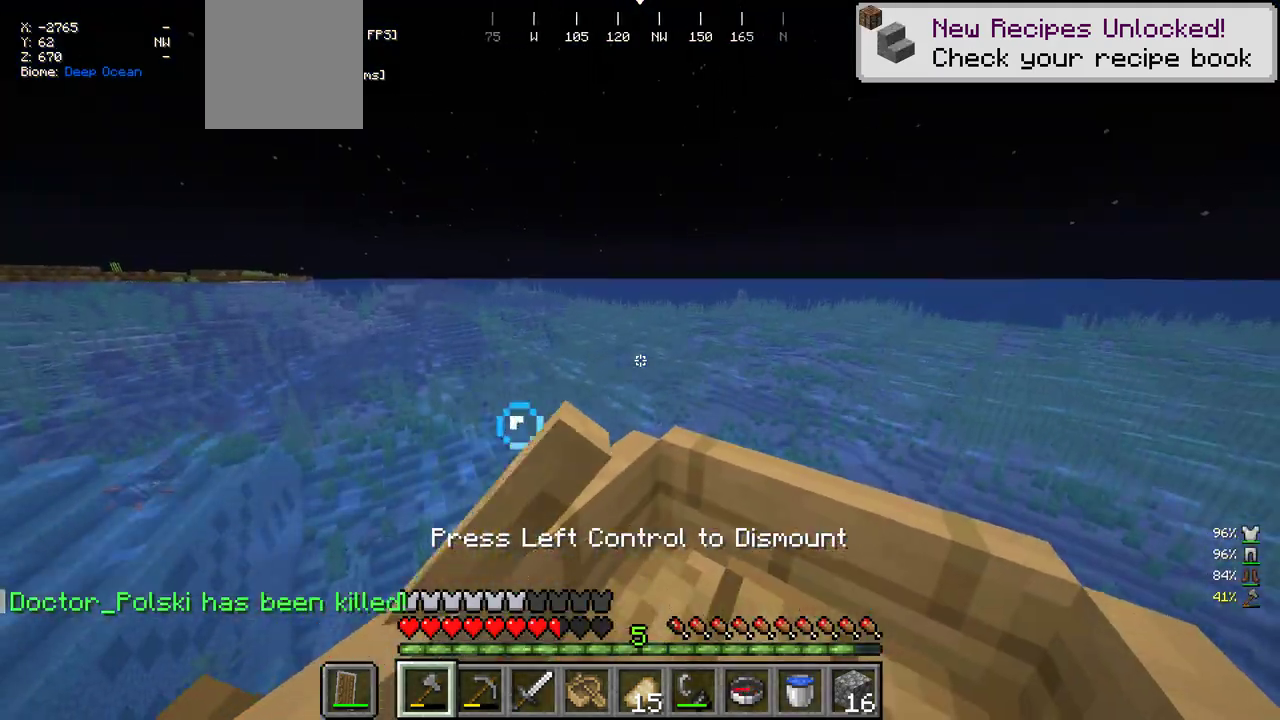
Gameplay with keyboard and mouse; each line is a JSON object with the keys and mouse buttons held at the frame after it. "events" lists presses ("down") and releases ("up") of "a", "d", "s", "w", "mouse_left" and "mouse_right" between this image and that frame as [ms after this image, input, new state], when the widget could be followed in between. "mouse_left", "mouse_right" = the "left", "right" buttons of the "mouse" list. No other keys are recorded. Fast repeated clicks can show as one long hold. Mouse movement is not recorded.
{"keys": ["a", "w"], "mouse": [], "events": [[150, "a", "down"]]}
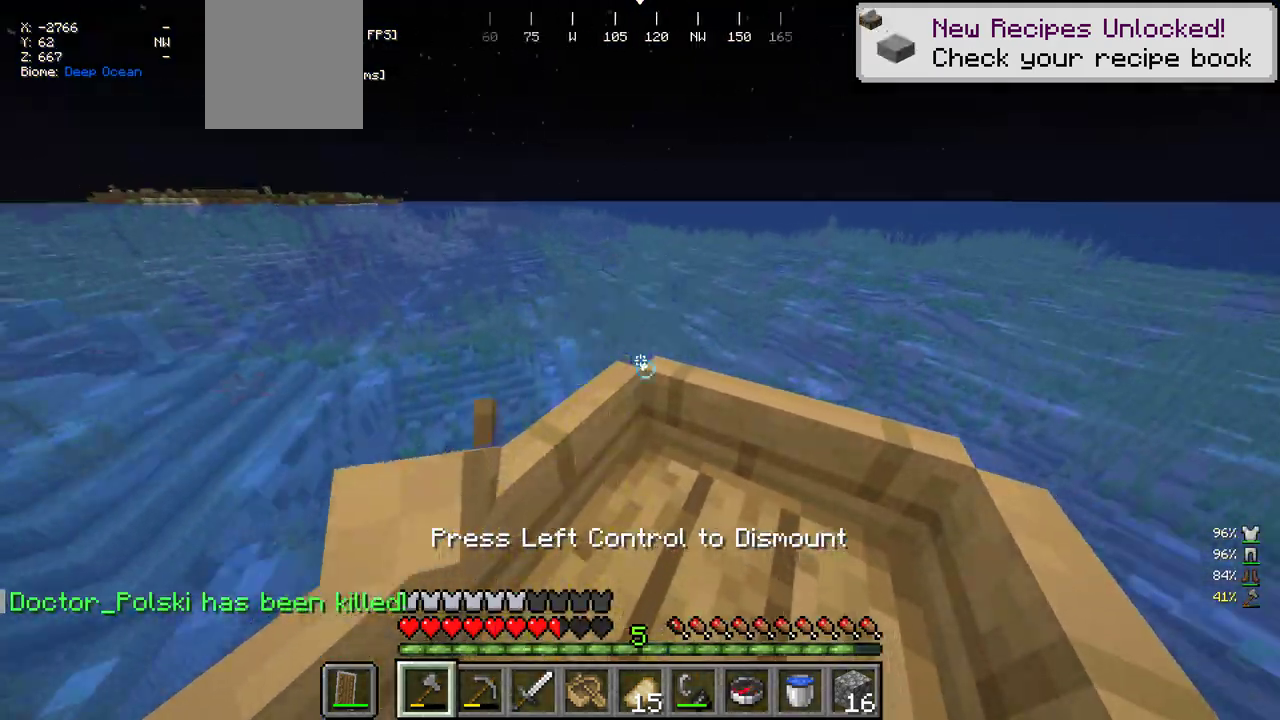
{"keys": ["a", "w"], "mouse": ["right"], "events": [[33, "a", "up"], [166, "w", "up"], [333, "w", "down"], [350, "mouse_right", "down"], [500, "a", "down"]]}
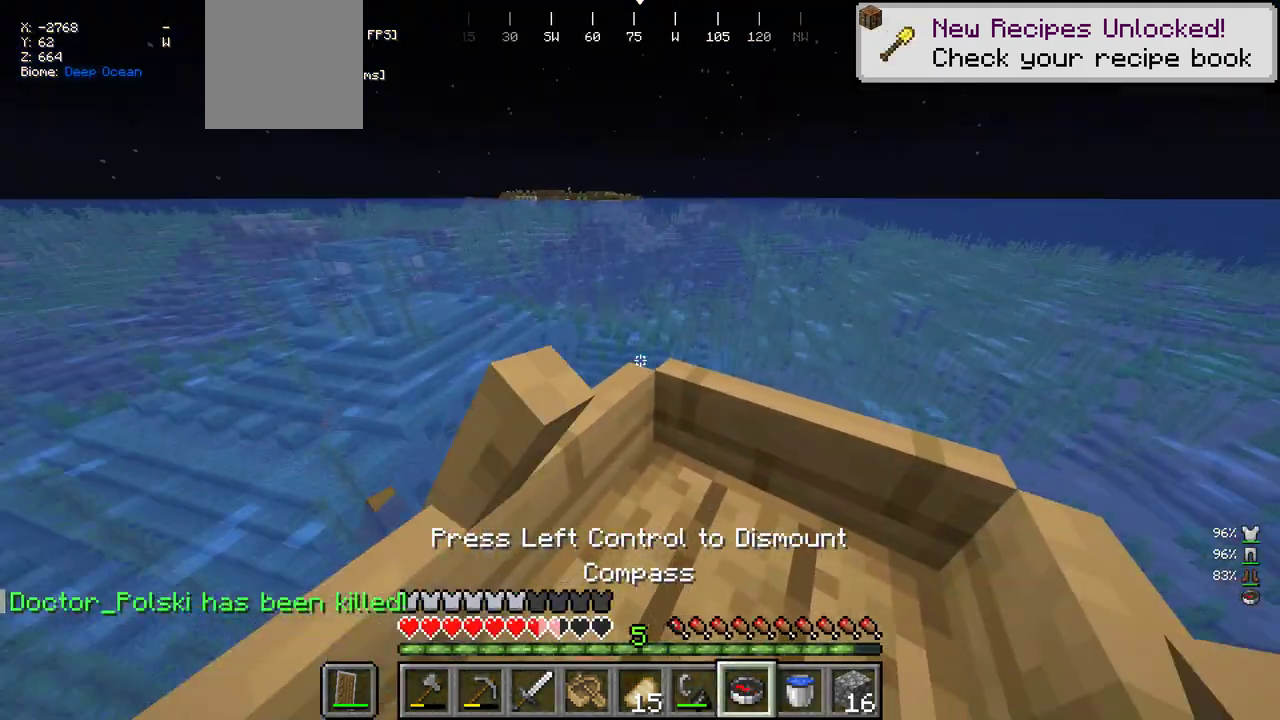
{"keys": [], "mouse": ["right"], "events": [[83, "mouse_right", "up"], [333, "w", "up"], [366, "a", "up"], [500, "mouse_right", "down"]]}
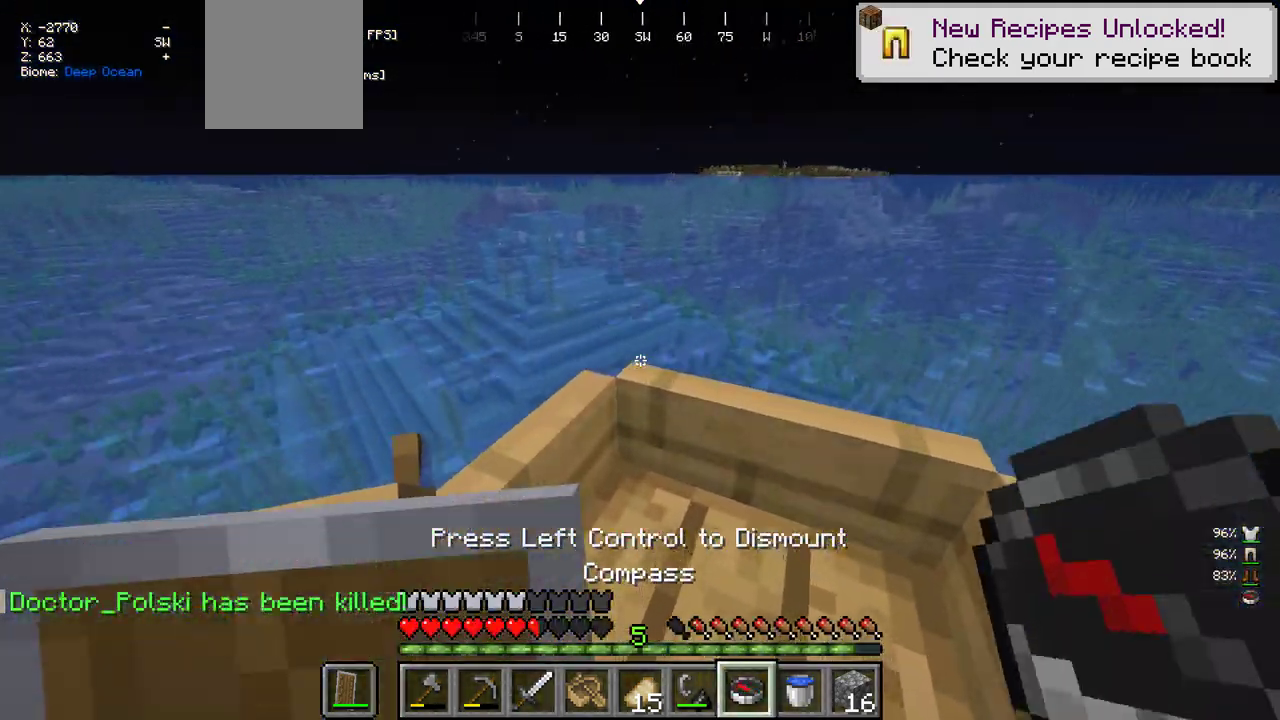
{"keys": ["w"], "mouse": [], "events": [[200, "w", "down"], [233, "mouse_right", "up"]]}
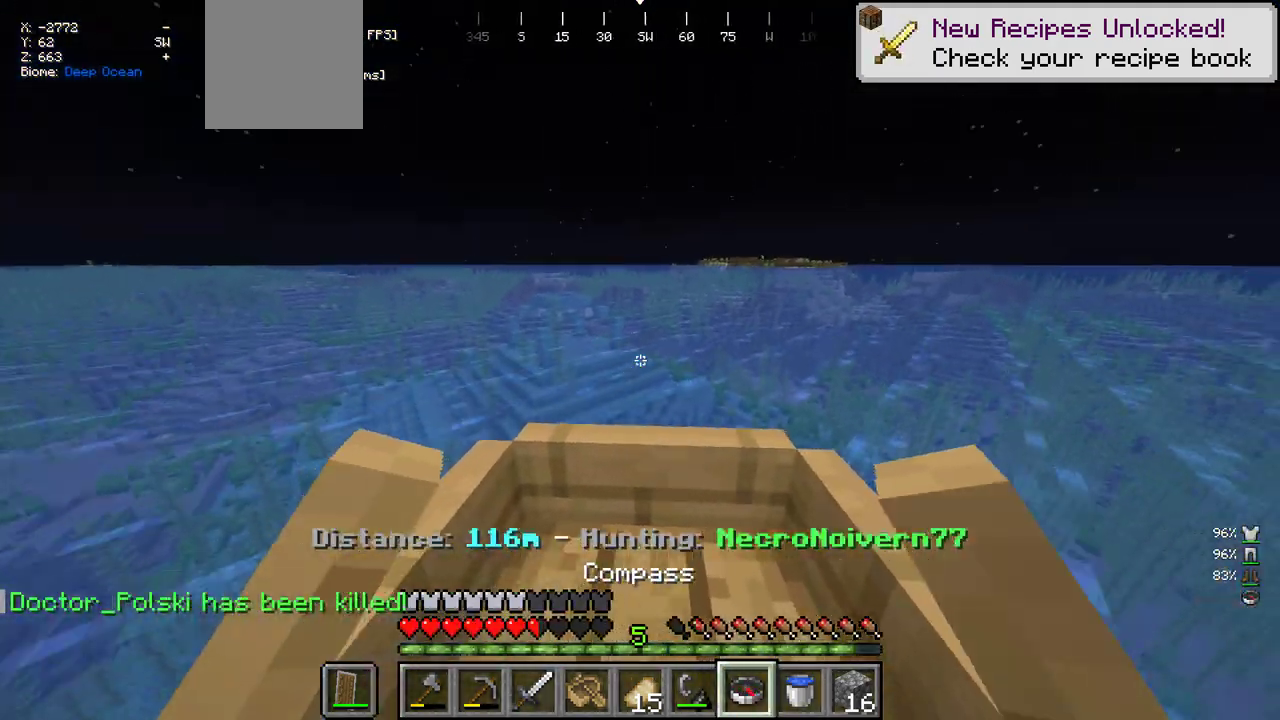
{"keys": ["d", "w"], "mouse": [], "events": [[266, "d", "down"]]}
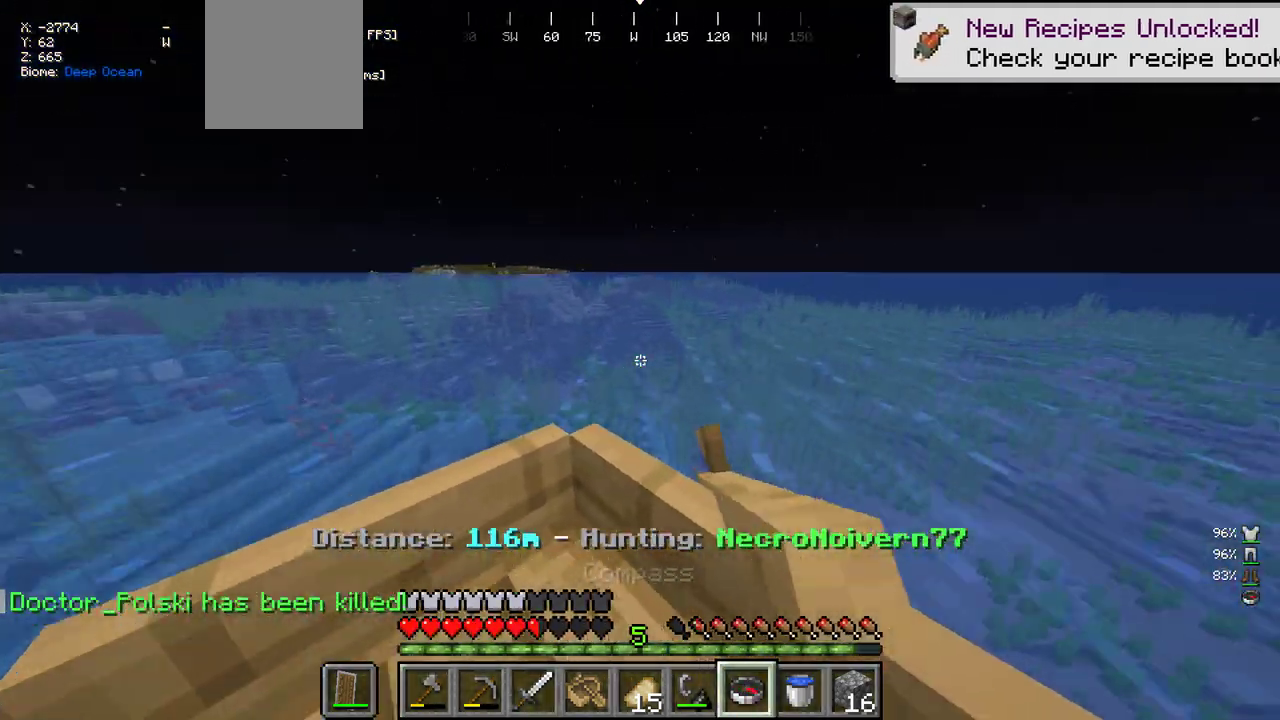
{"keys": ["d", "w"], "mouse": [], "events": []}
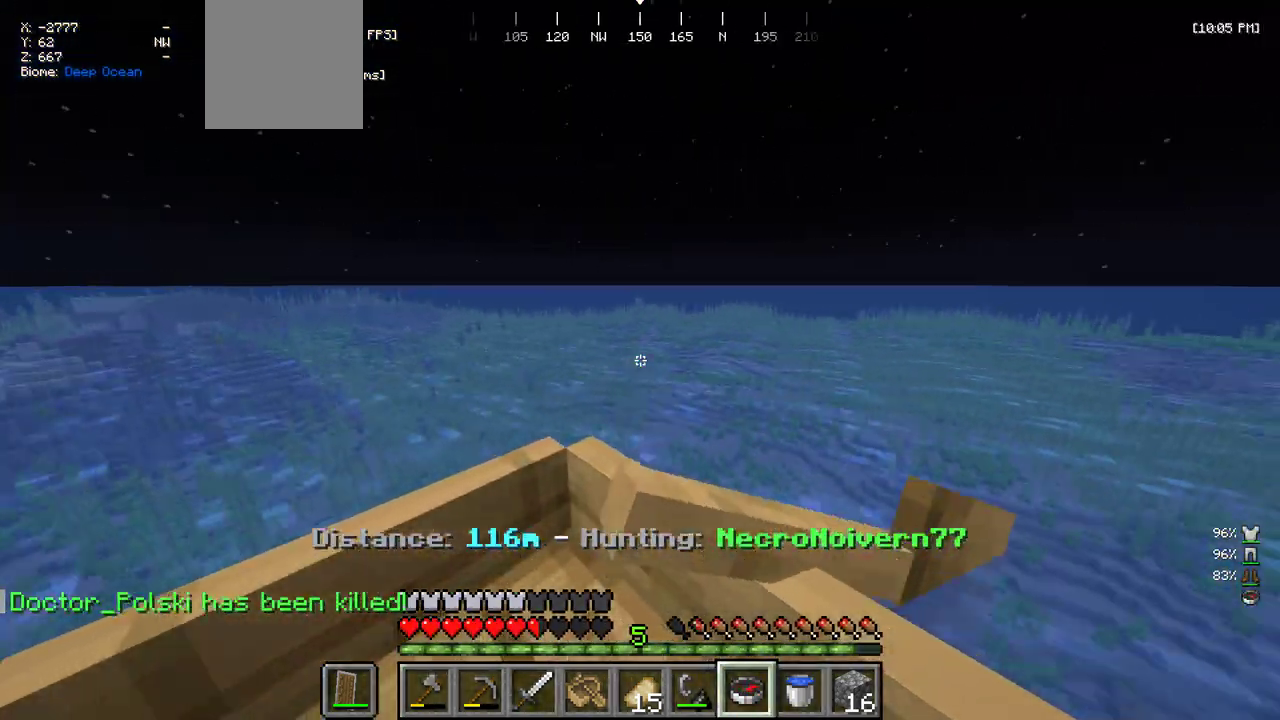
{"keys": [], "mouse": [], "events": [[166, "d", "up"], [450, "w", "up"]]}
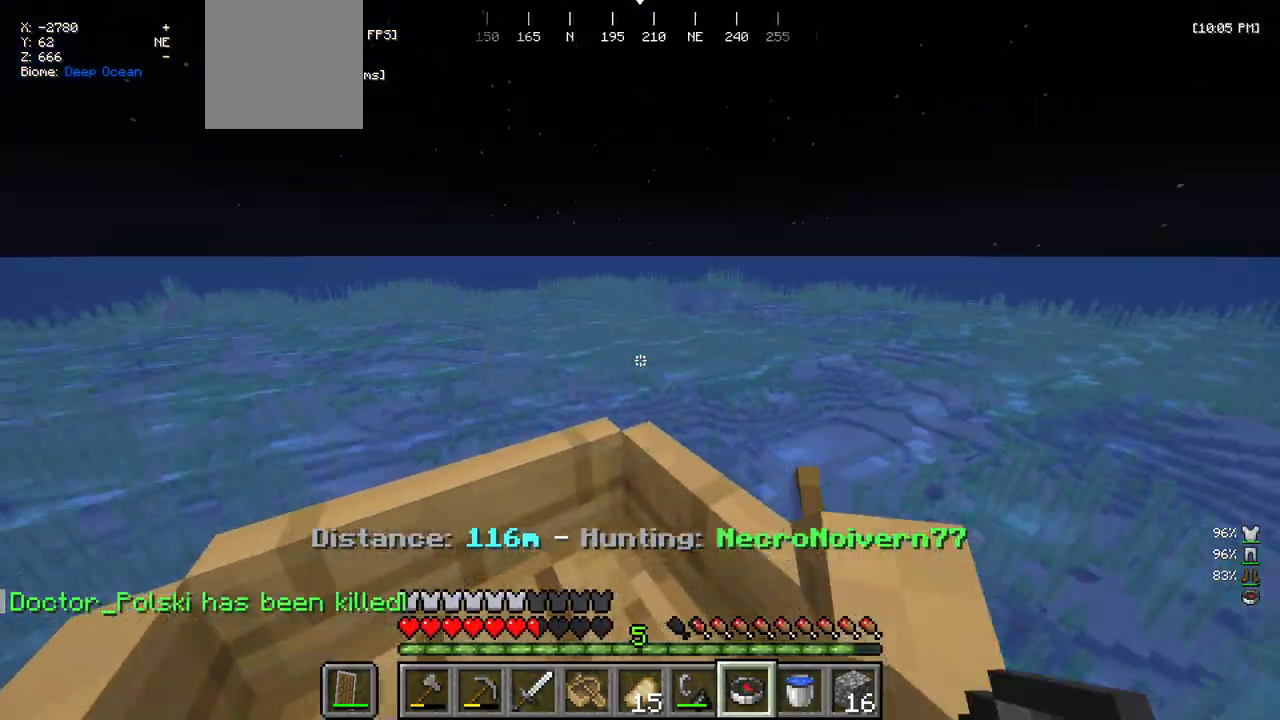
{"keys": ["a", "w"], "mouse": [], "events": [[133, "w", "down"], [316, "mouse_right", "down"], [433, "a", "down"], [483, "mouse_right", "up"]]}
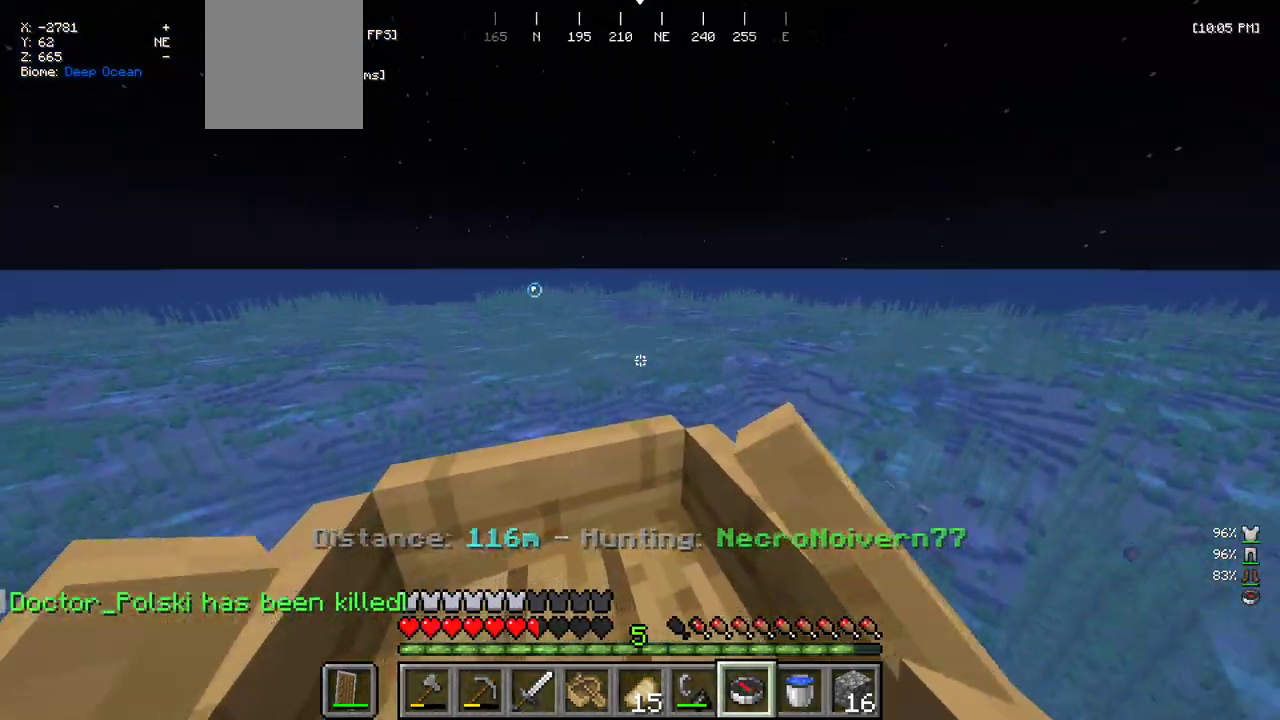
{"keys": ["w"], "mouse": [], "events": [[183, "a", "up"]]}
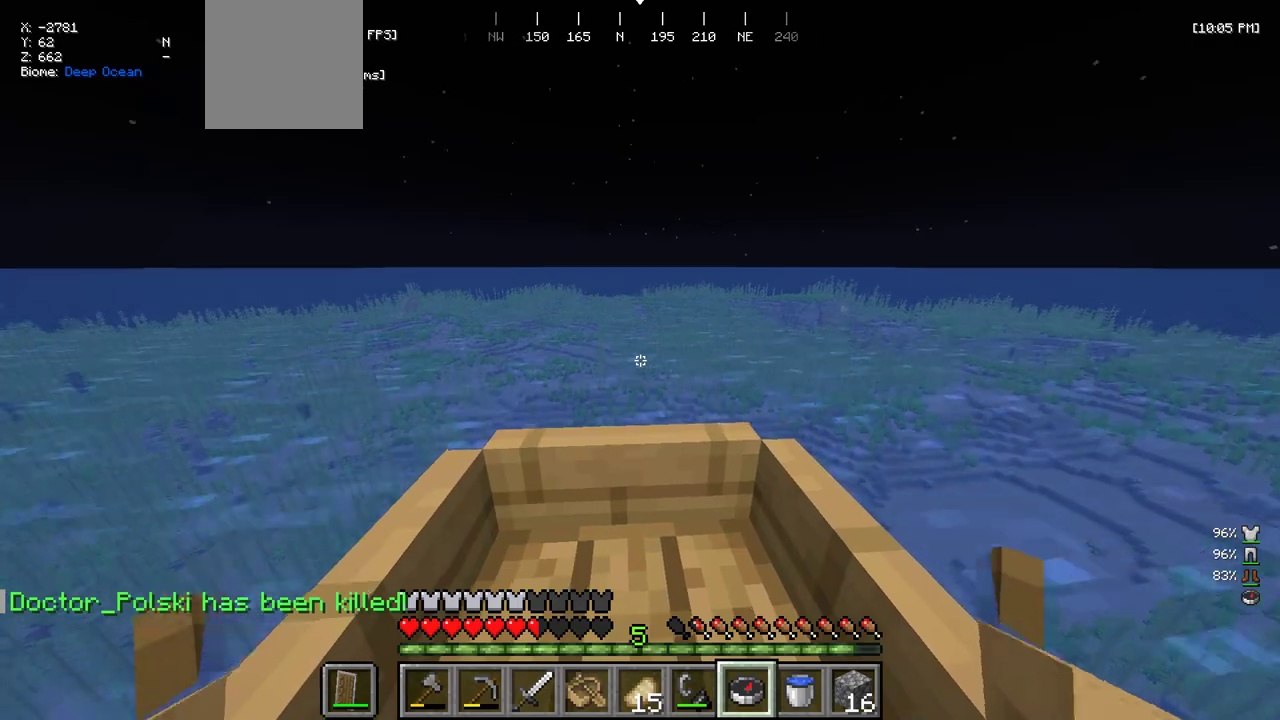
{"keys": [], "mouse": ["right"], "events": [[300, "w", "up"], [400, "mouse_right", "down"]]}
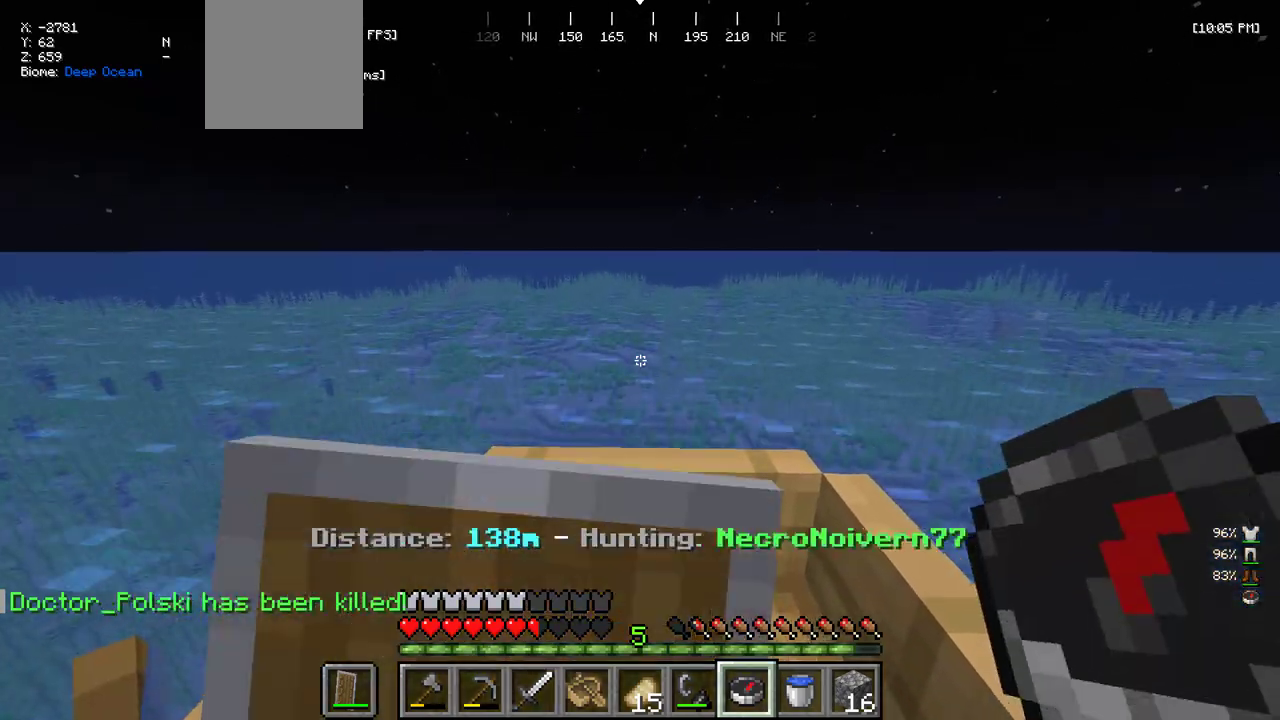
{"keys": ["w"], "mouse": [], "events": [[100, "w", "down"], [166, "mouse_right", "up"]]}
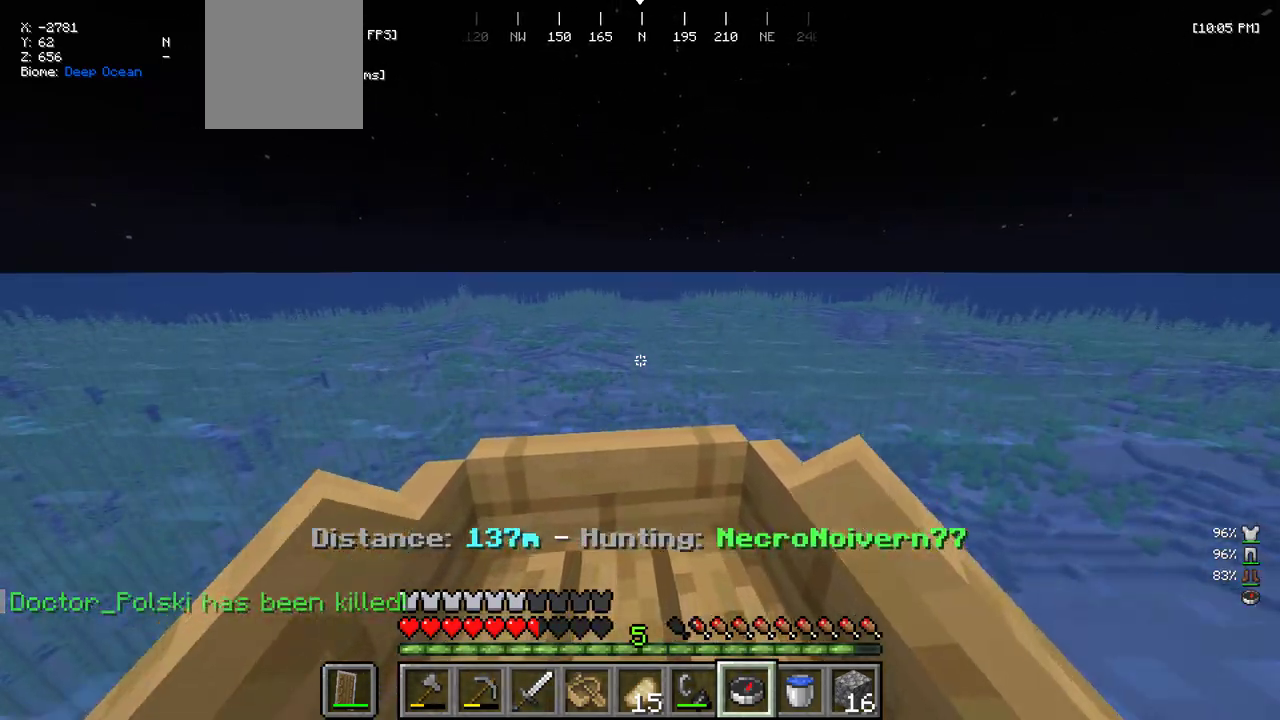
{"keys": ["w"], "mouse": [], "events": [[233, "d", "down"], [316, "d", "up"]]}
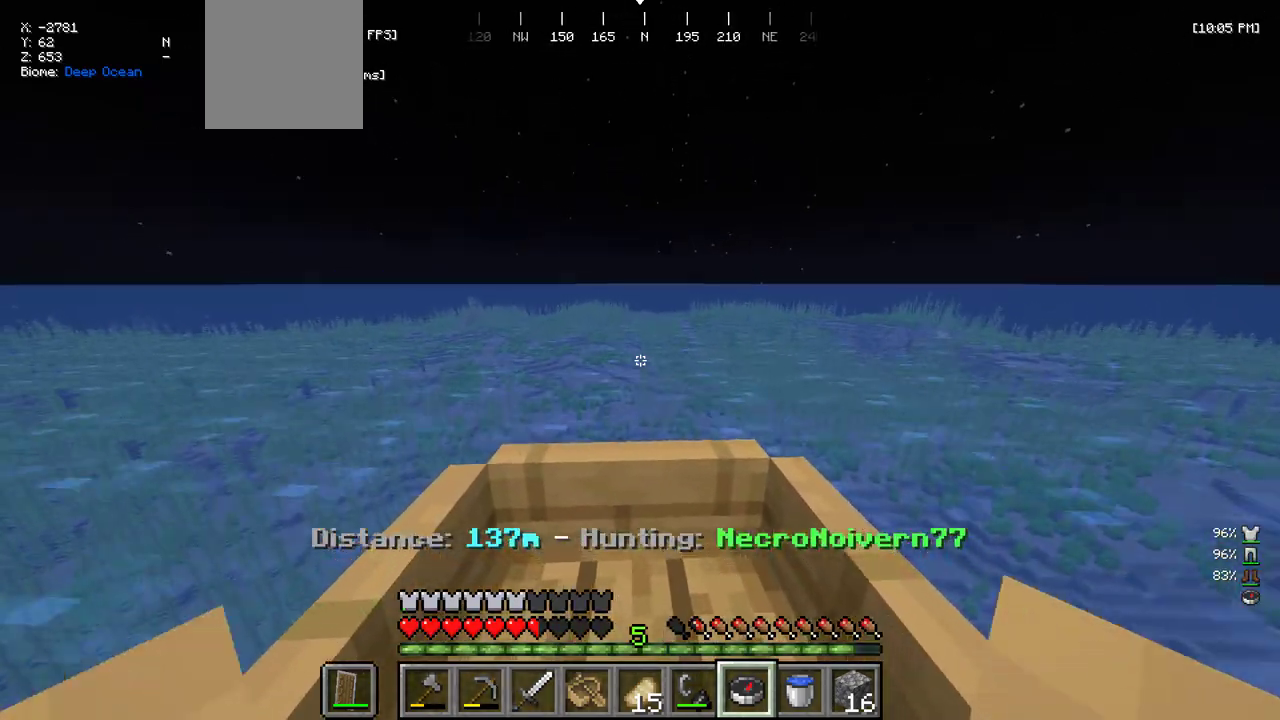
{"keys": ["w"], "mouse": [], "events": []}
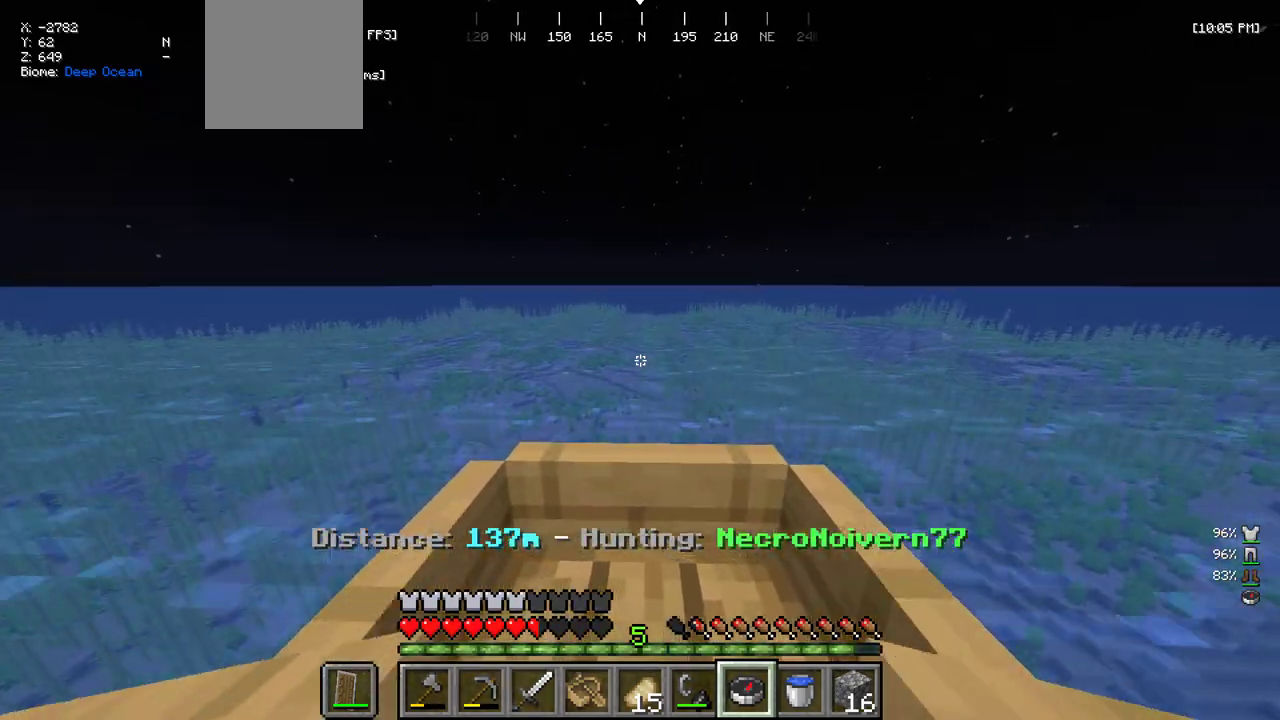
{"keys": ["w"], "mouse": [], "events": [[133, "d", "down"], [266, "d", "up"]]}
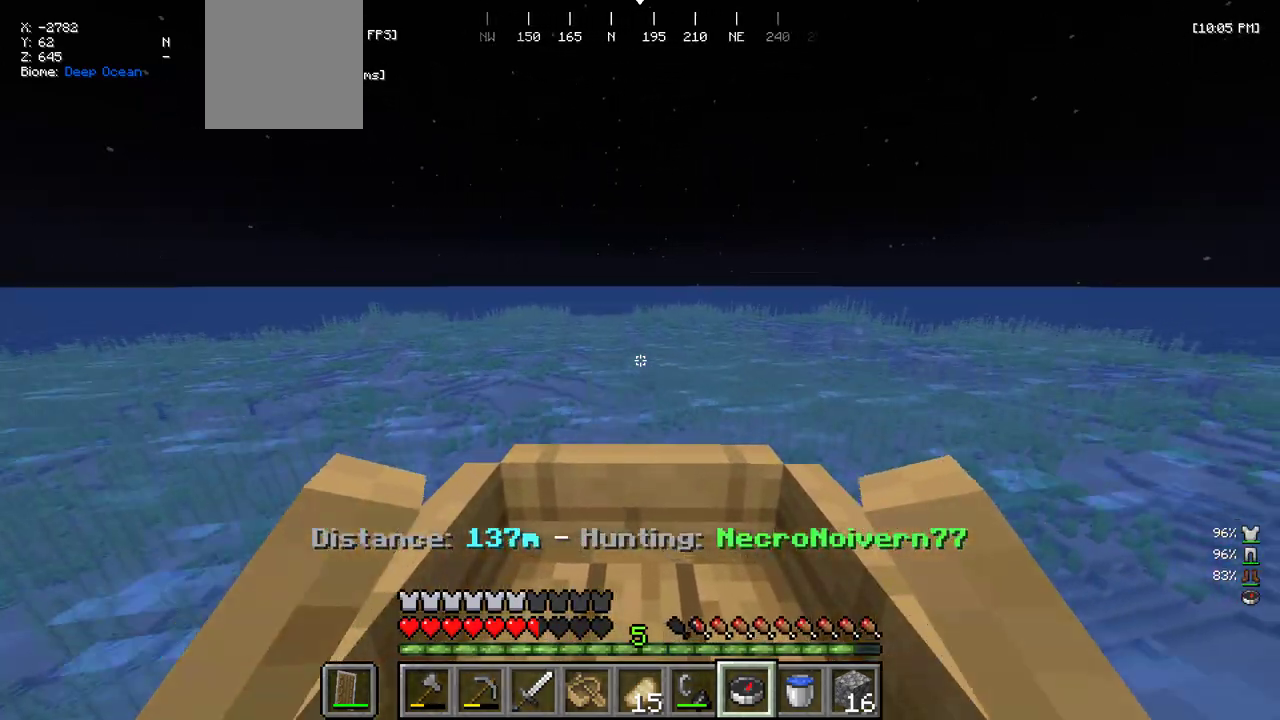
{"keys": ["a", "w"], "mouse": [], "events": [[433, "a", "down"]]}
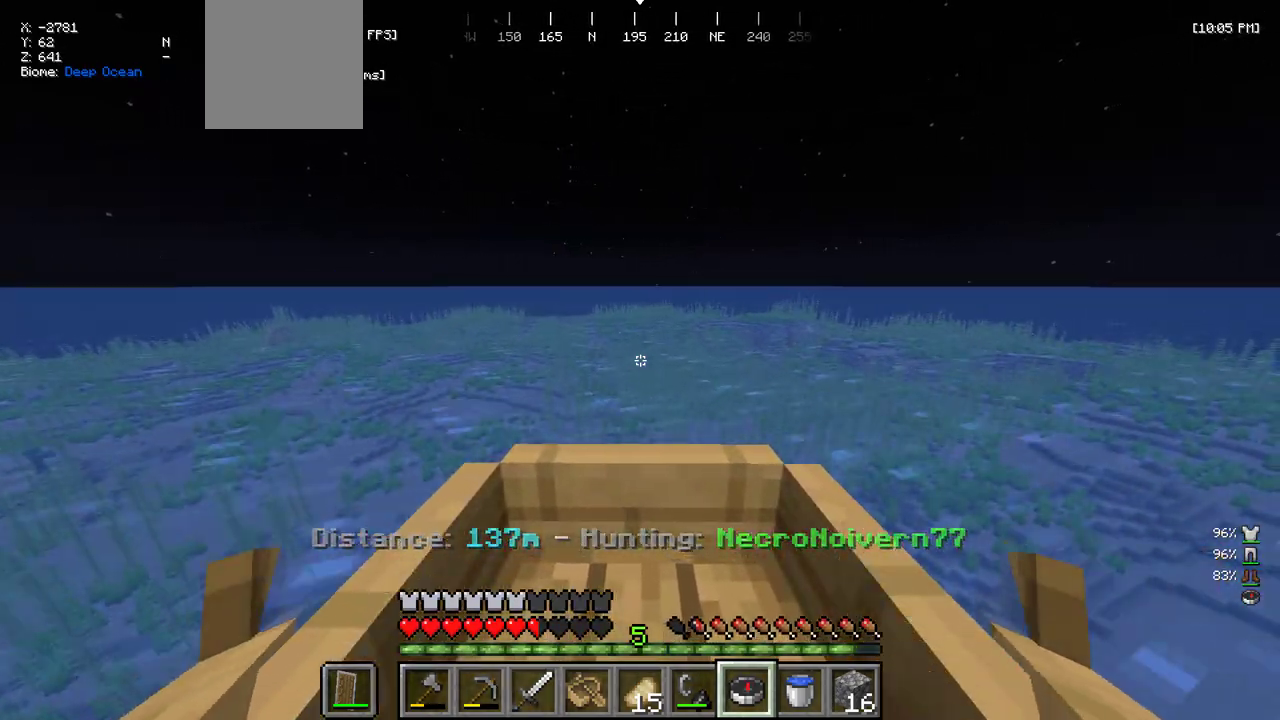
{"keys": ["w"], "mouse": [], "events": [[50, "a", "up"]]}
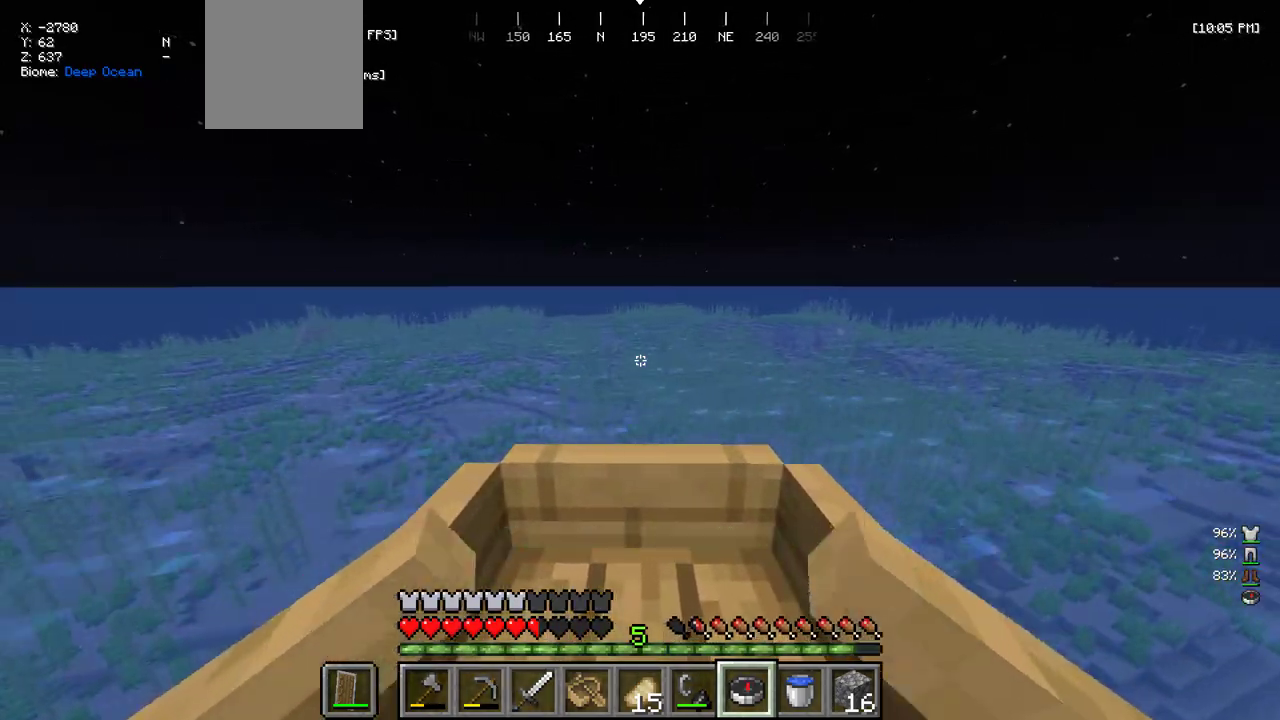
{"keys": ["w"], "mouse": [], "events": []}
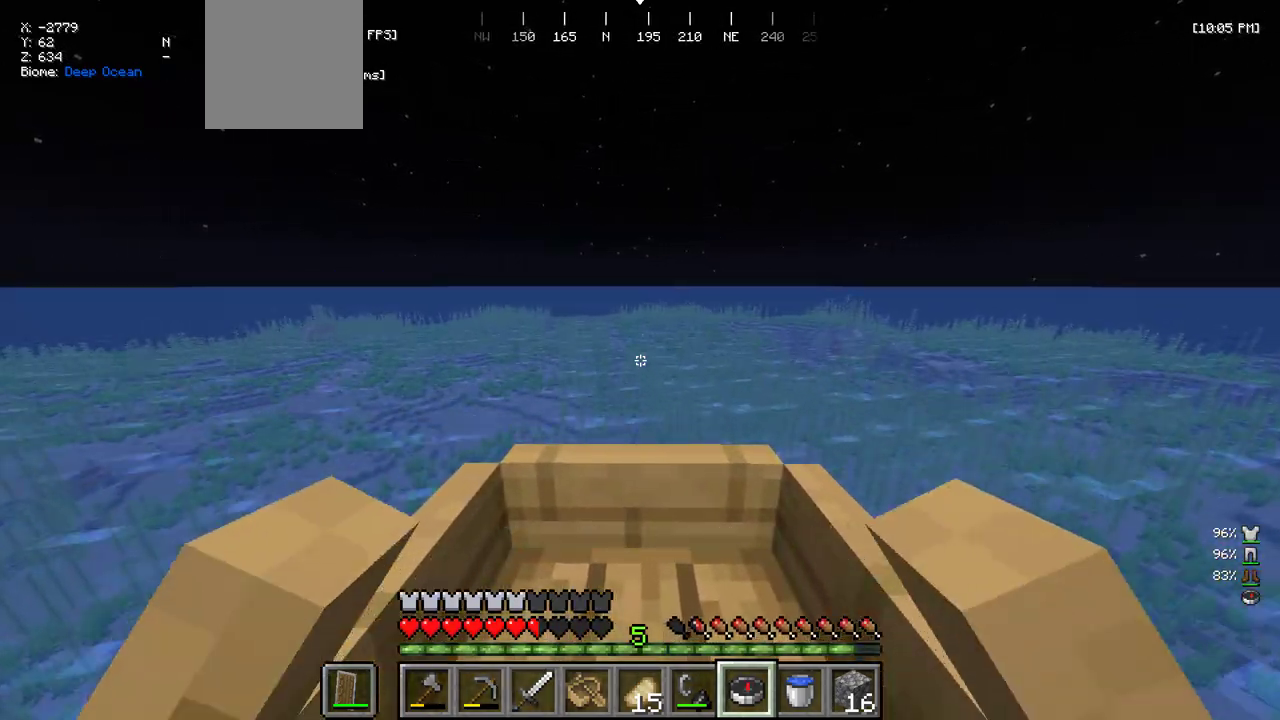
{"keys": ["w"], "mouse": [], "events": []}
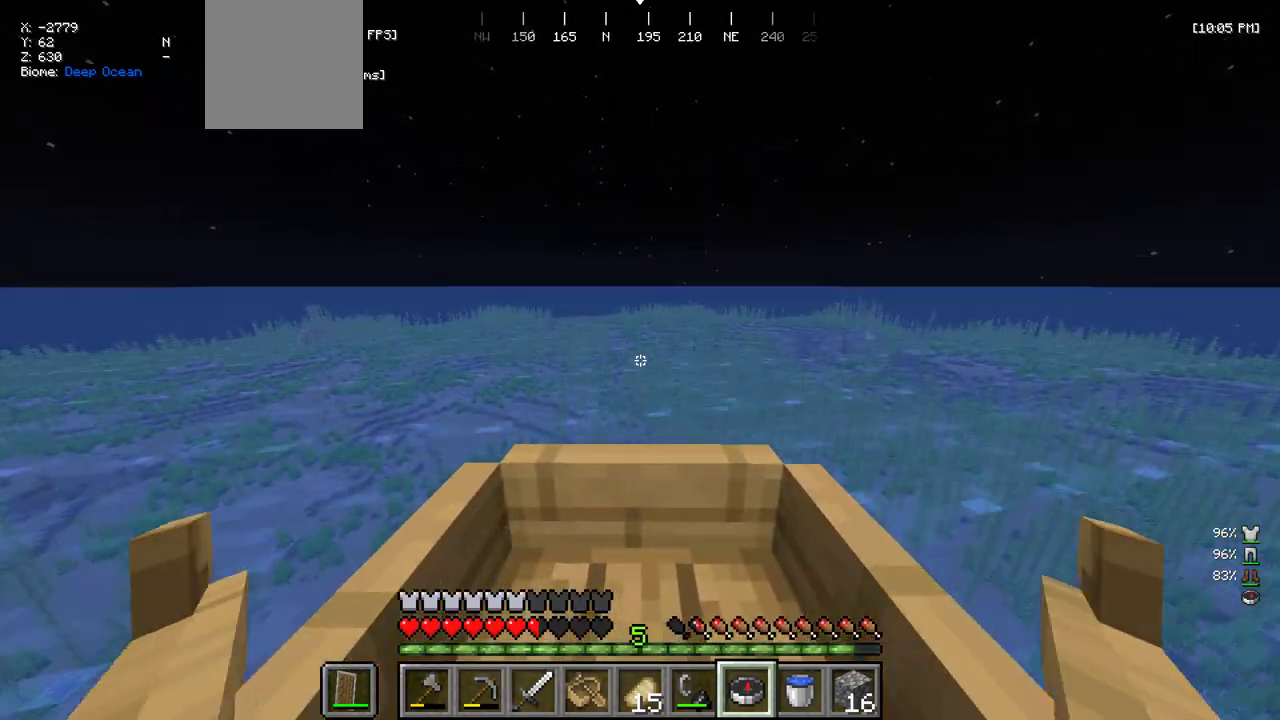
{"keys": ["w"], "mouse": [], "events": []}
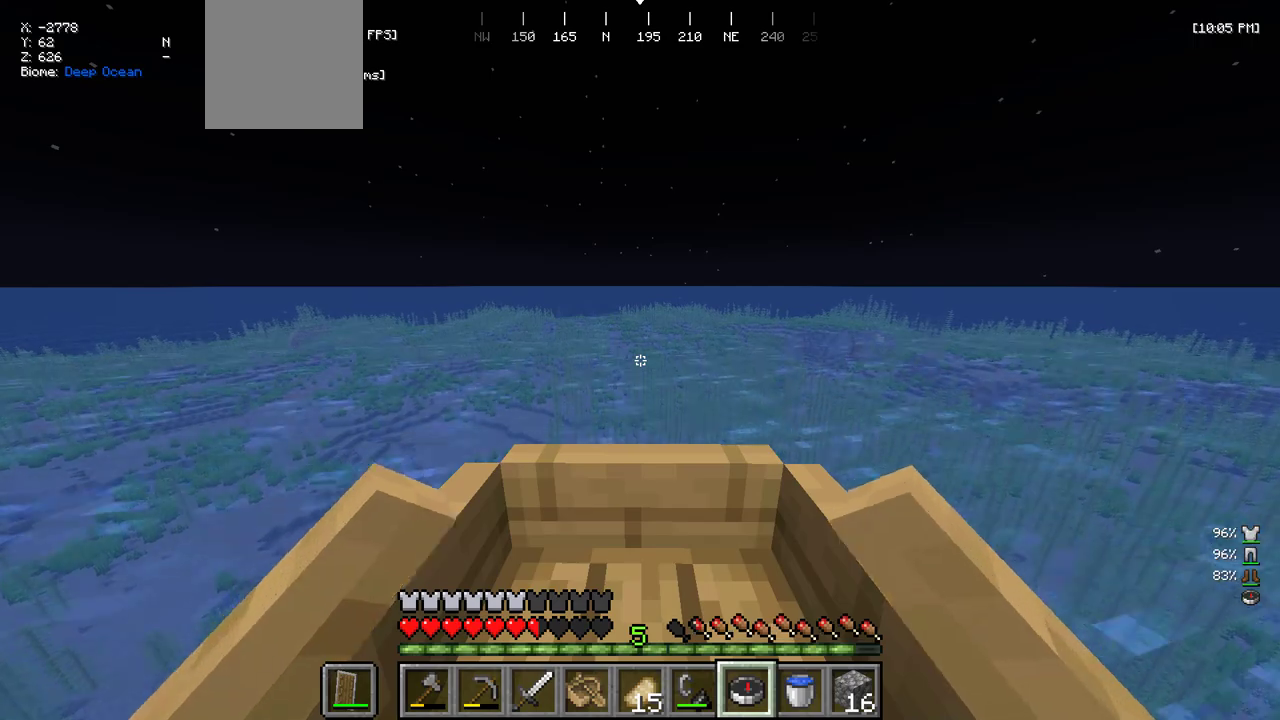
{"keys": ["w"], "mouse": [], "events": []}
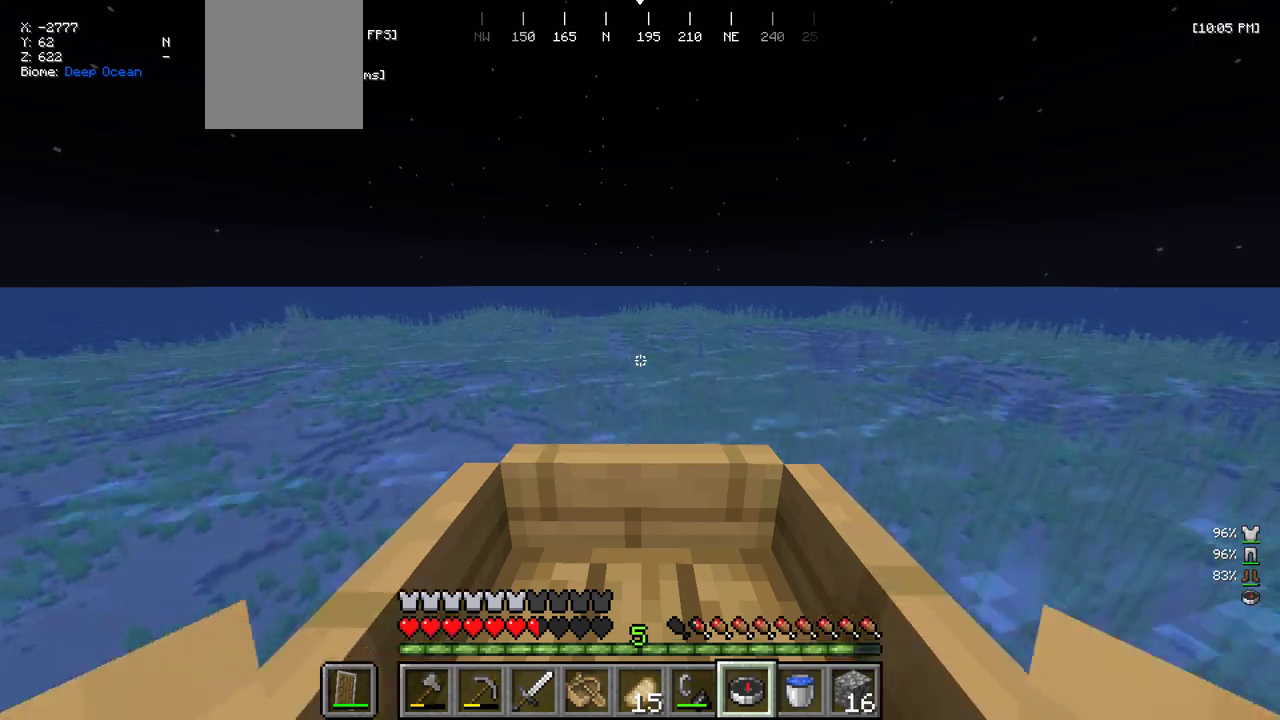
{"keys": ["w"], "mouse": [], "events": []}
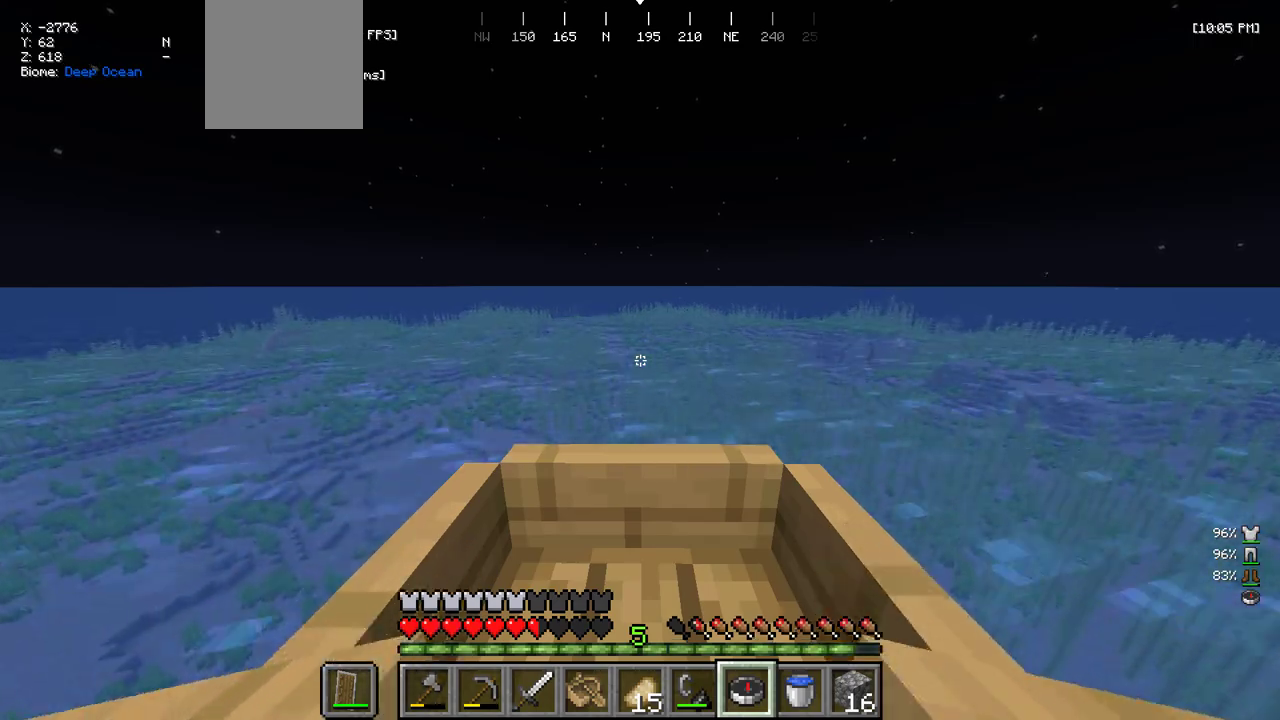
{"keys": ["w"], "mouse": [], "events": []}
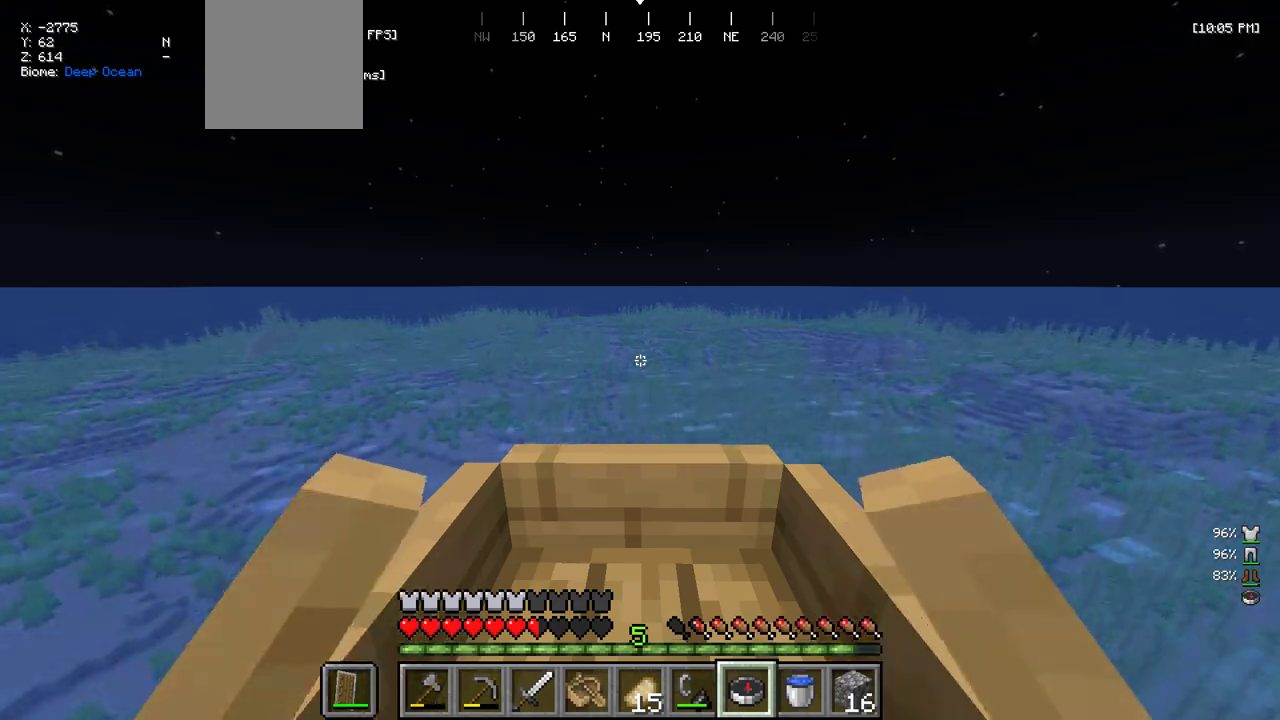
{"keys": ["w"], "mouse": [], "events": []}
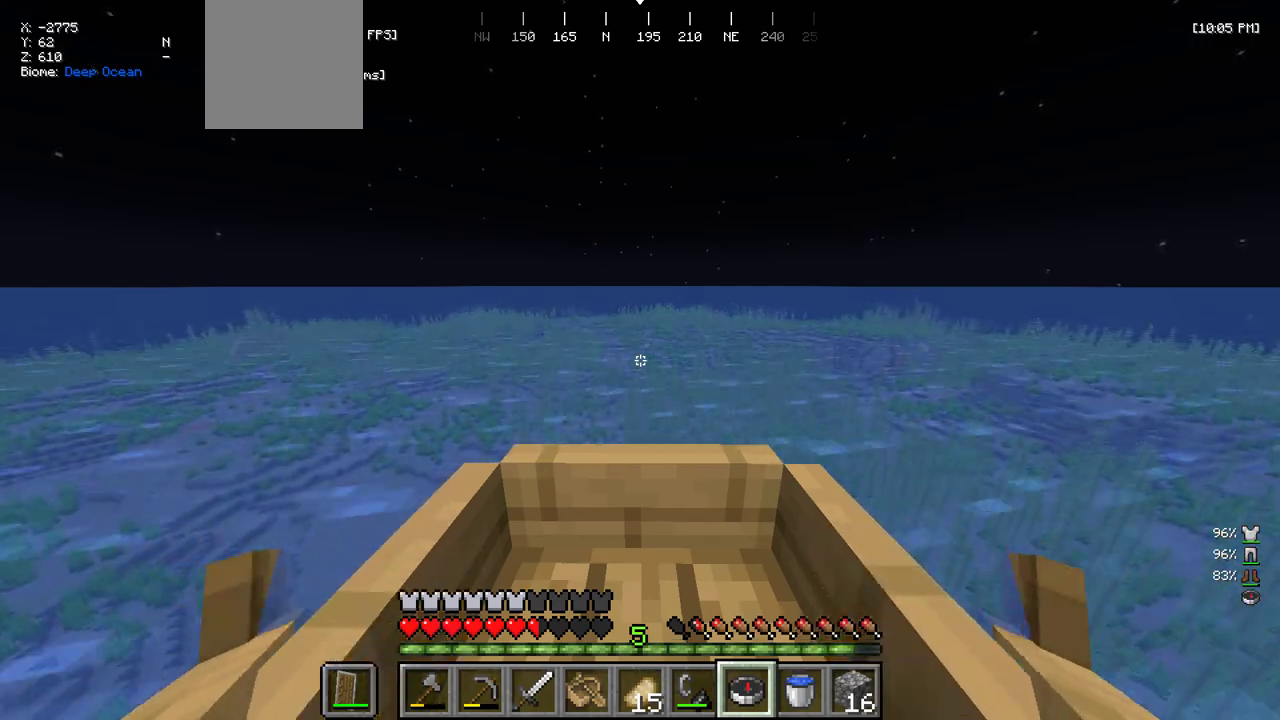
{"keys": ["w"], "mouse": [], "events": []}
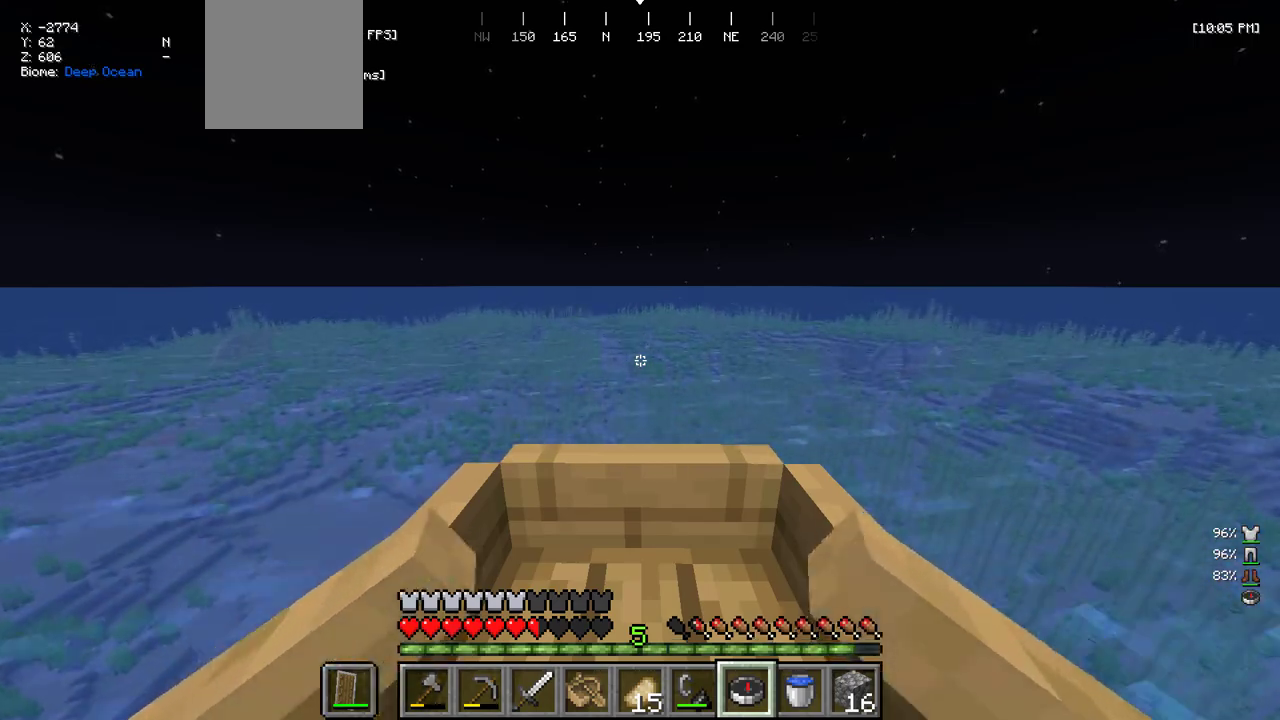
{"keys": ["w"], "mouse": [], "events": []}
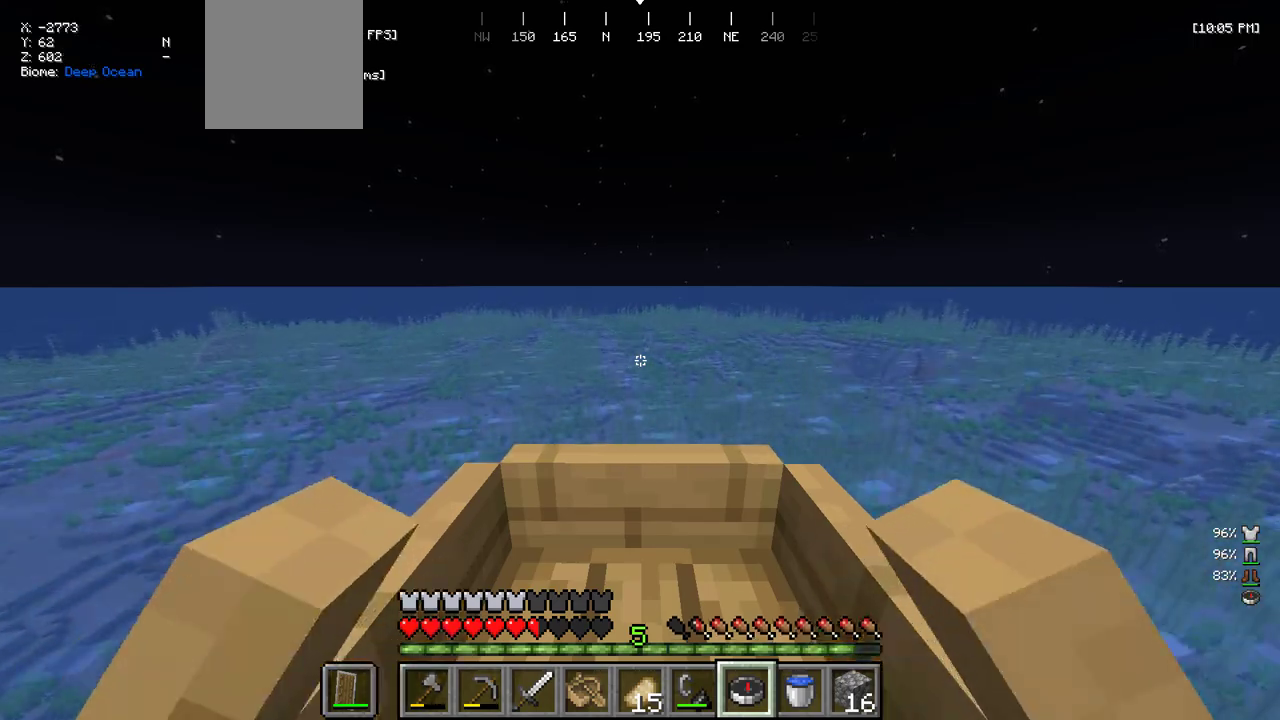
{"keys": ["w"], "mouse": [], "events": []}
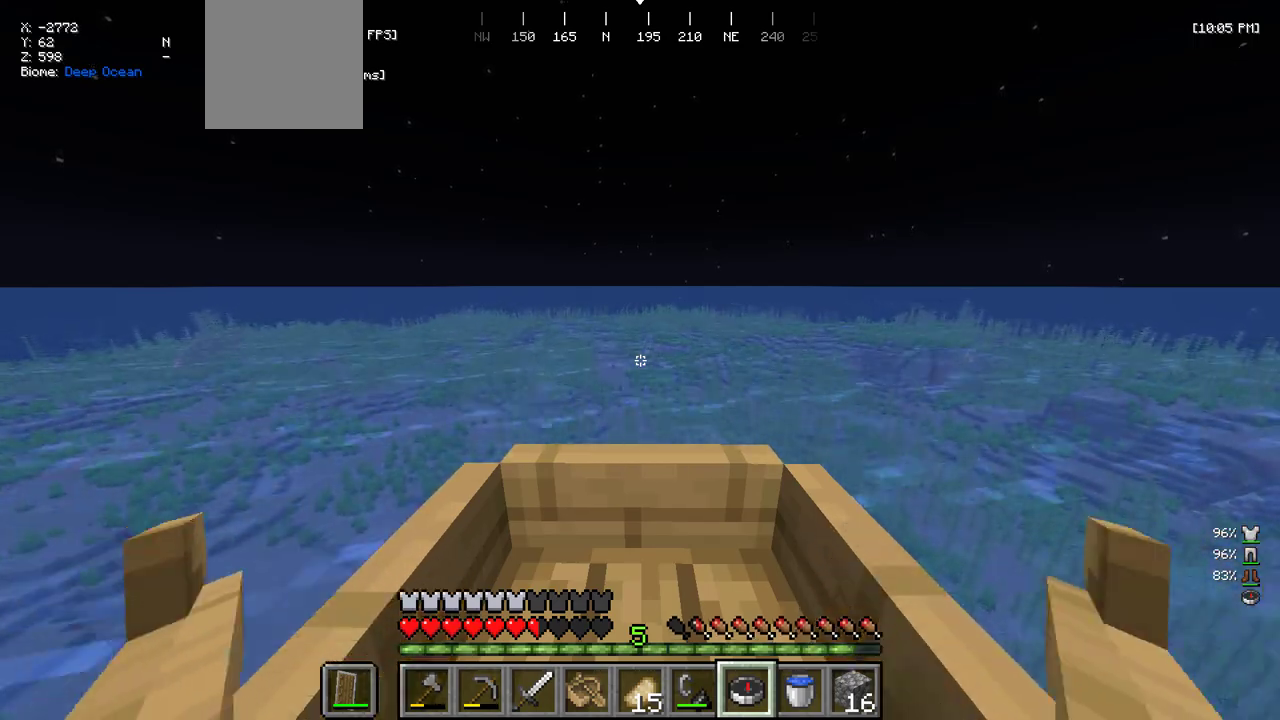
{"keys": ["w"], "mouse": [], "events": []}
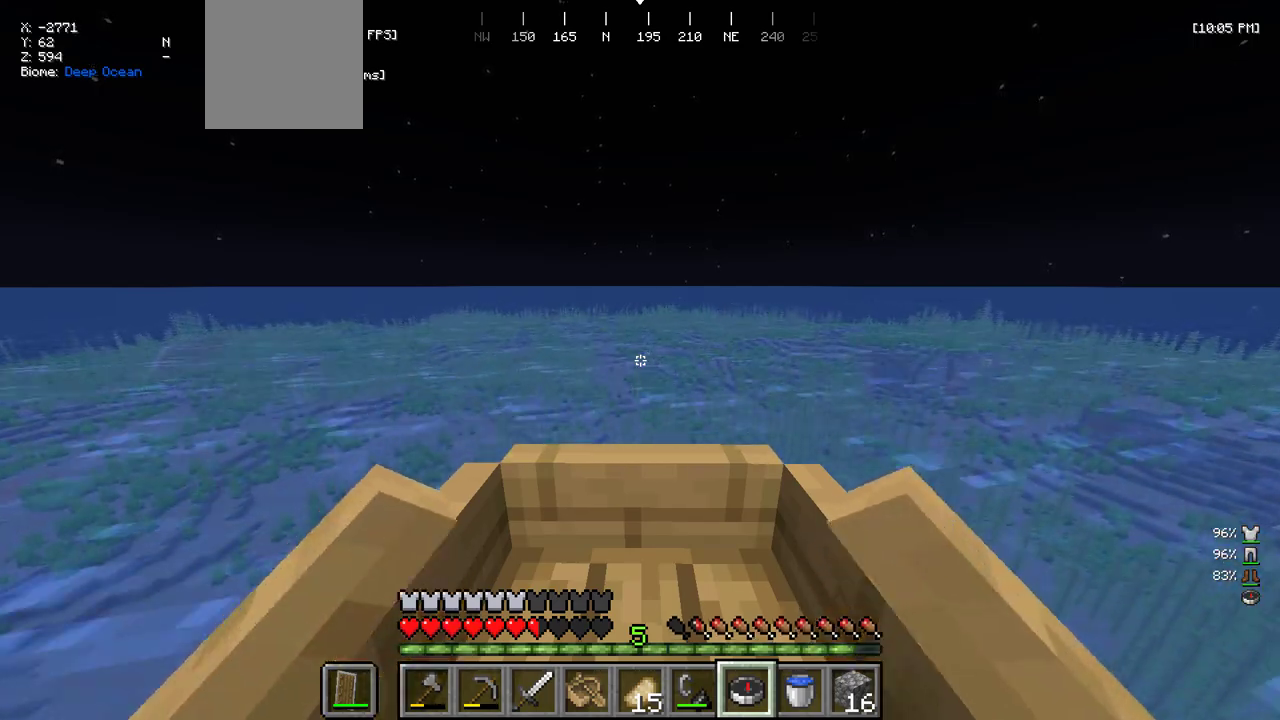
{"keys": ["w"], "mouse": [], "events": []}
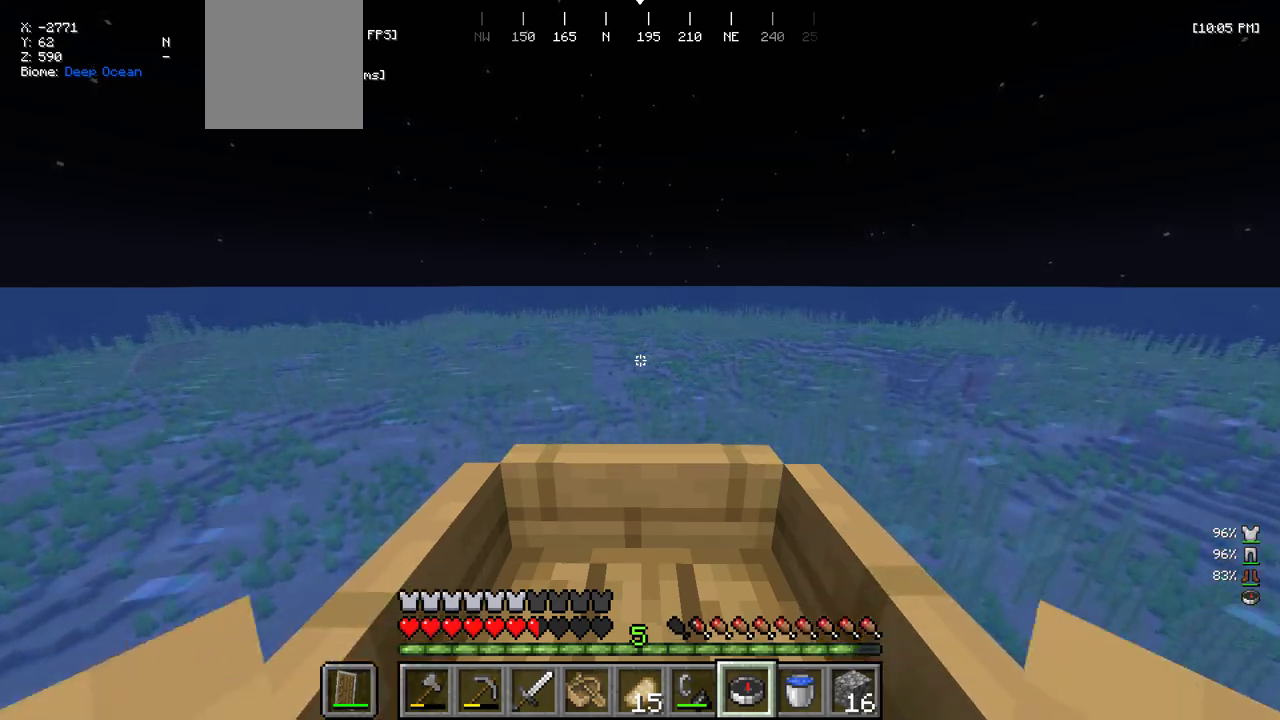
{"keys": ["w"], "mouse": [], "events": []}
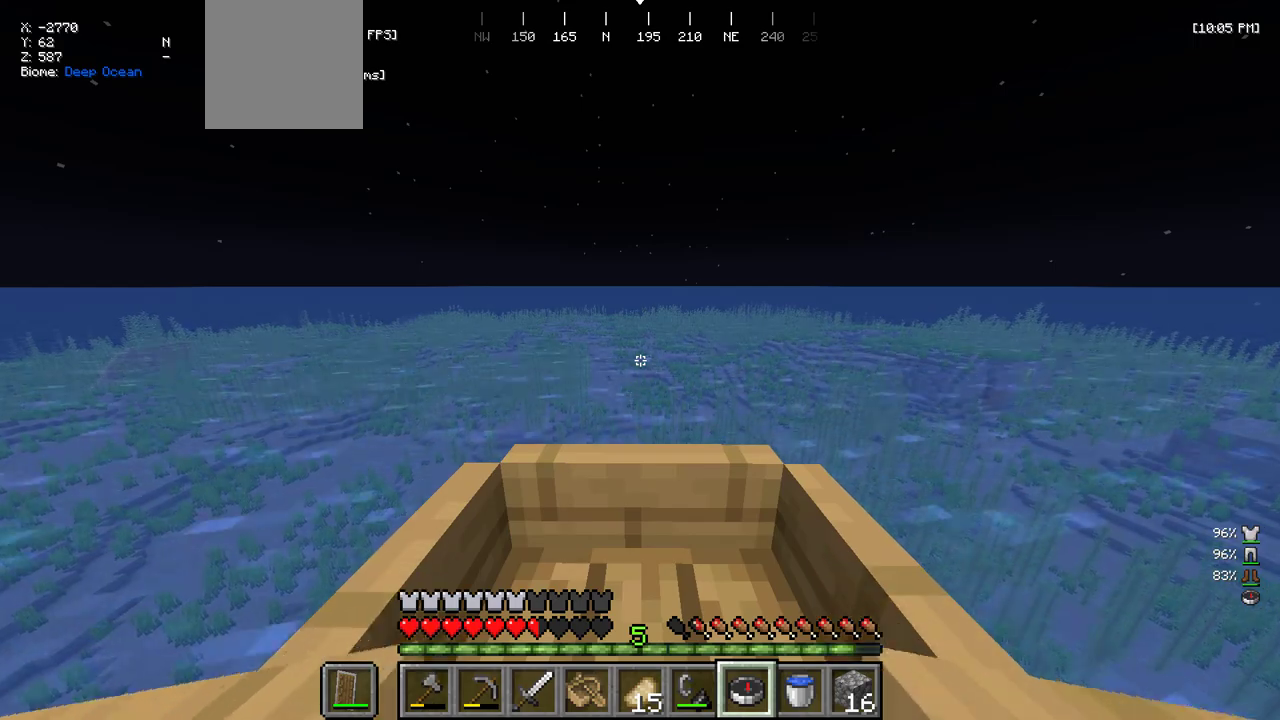
{"keys": ["w"], "mouse": [], "events": []}
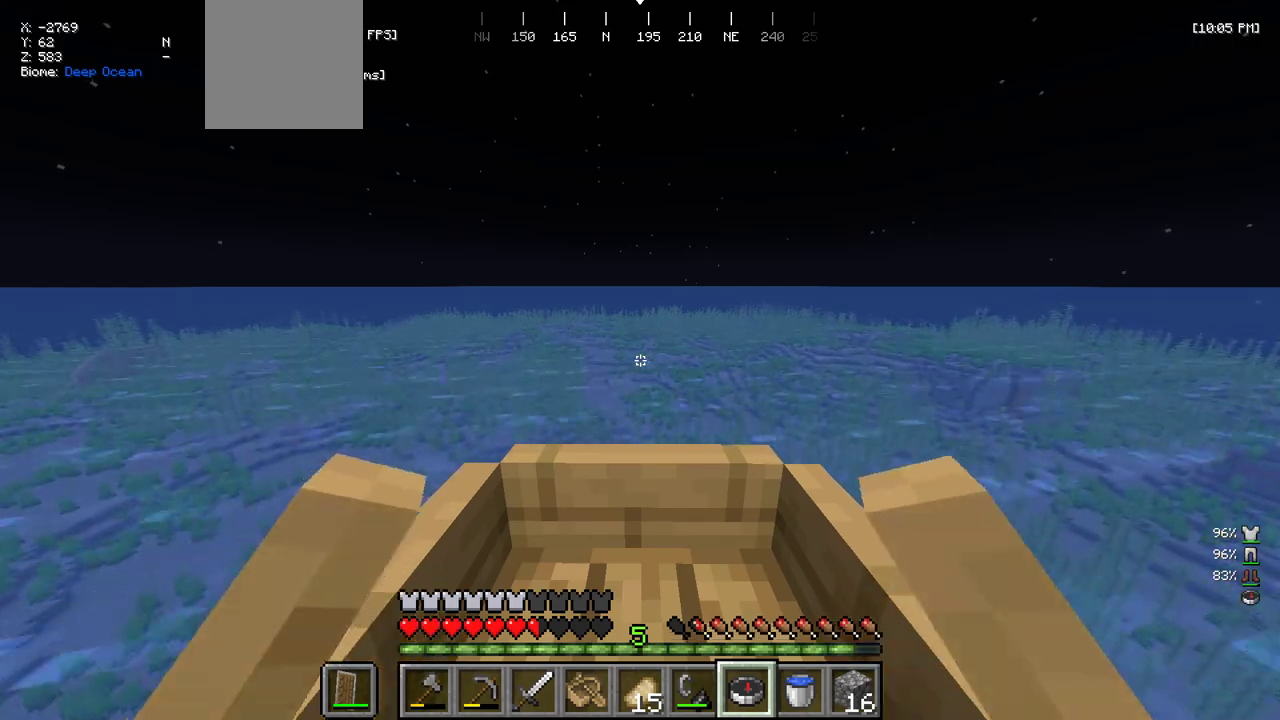
{"keys": ["w"], "mouse": [], "events": []}